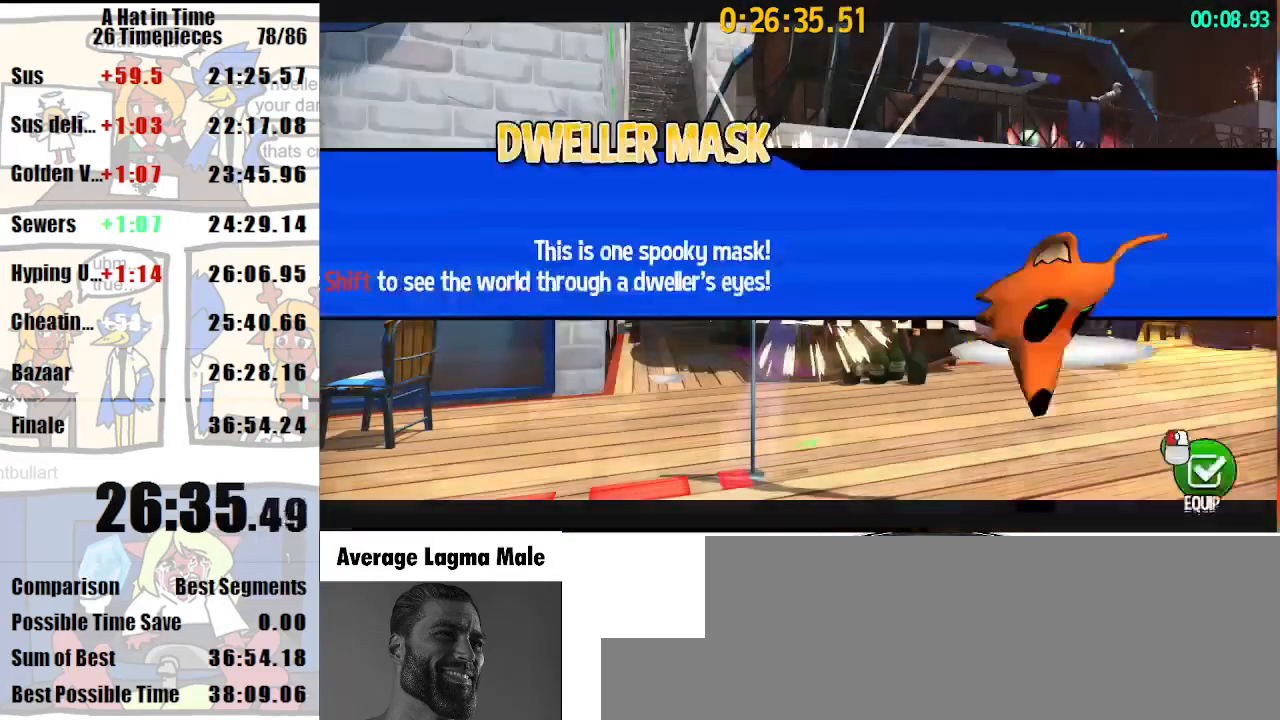
Gameplay with keyboard and mouse; each line is a JSON object with the keys and mouse buttons held at the frame after it. "events" lists presses ("down") and releases ("up") of "a", "d", "e", "lagwarps", "luigi", "q", "s", "shift", "space", "w", "mouse_left", "mouse_right", "mouse_wheel_up" and "mouse_wheel_down" between this image and that frame as [ms after this image, input, new state], when the widget could be followed in between. "mouse_left", "mouse_right", "mouse_wheel_up", "mouse_wheel_down" = the "left", "right", "wheel_up", "wheel_down" buttons of the "mouse" list. No other keys are recorded. Mouse movement is not recorded. Key names are as the overlay labels them; some are game actions (e.g. jump) rather than physical keys.
{"keys": ["shift", "w"], "mouse": [], "events": []}
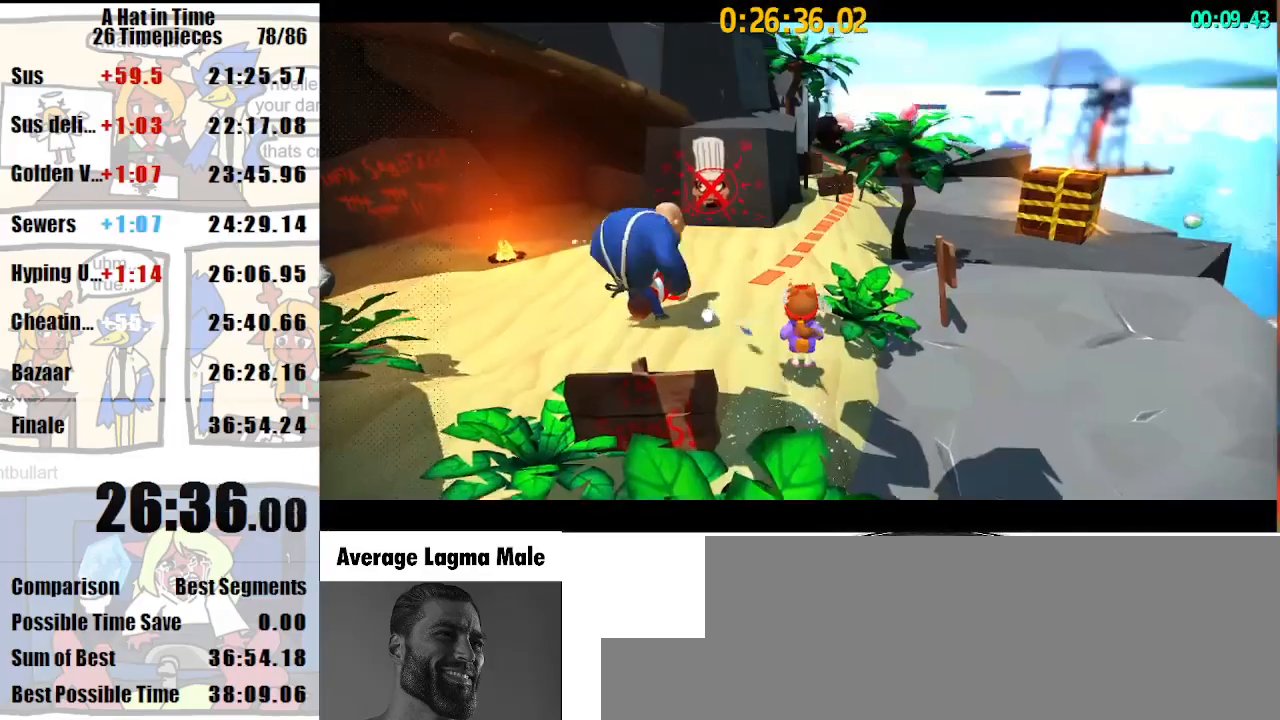
{"keys": ["shift", "w"], "mouse": [], "events": []}
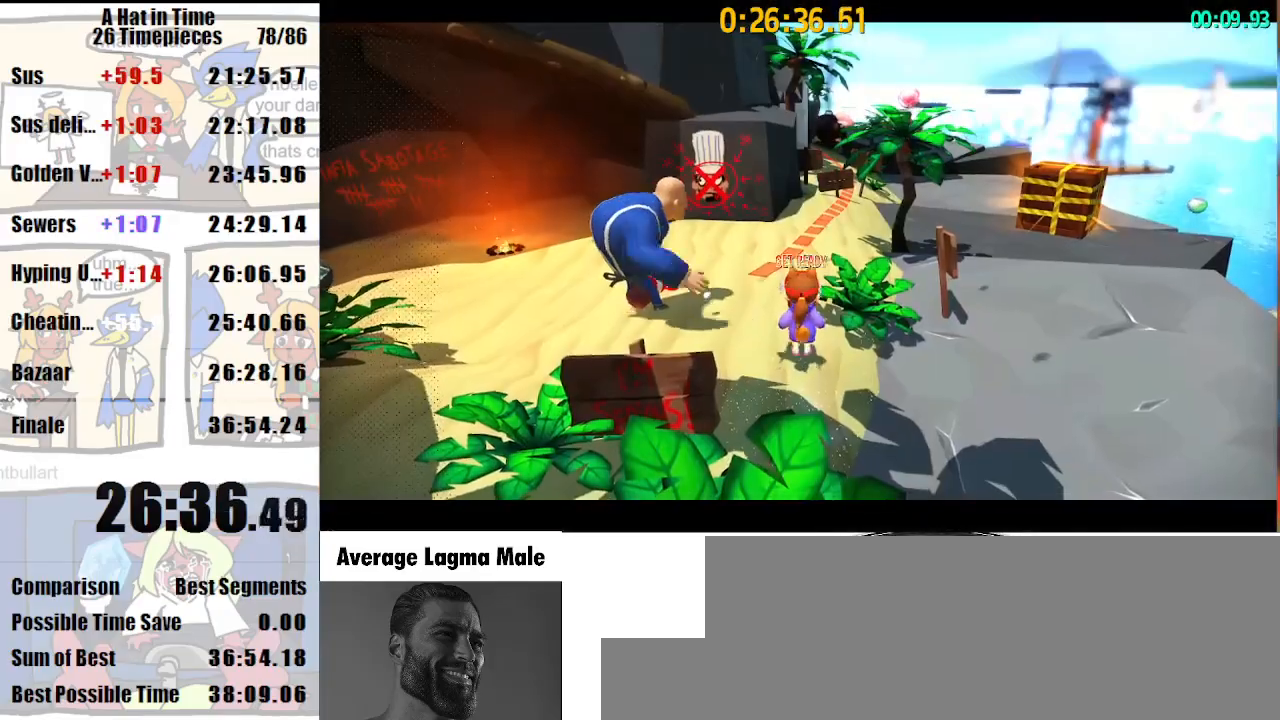
{"keys": ["shift", "w"], "mouse": [], "events": [[233, "a", "down"], [267, "a", "up"]]}
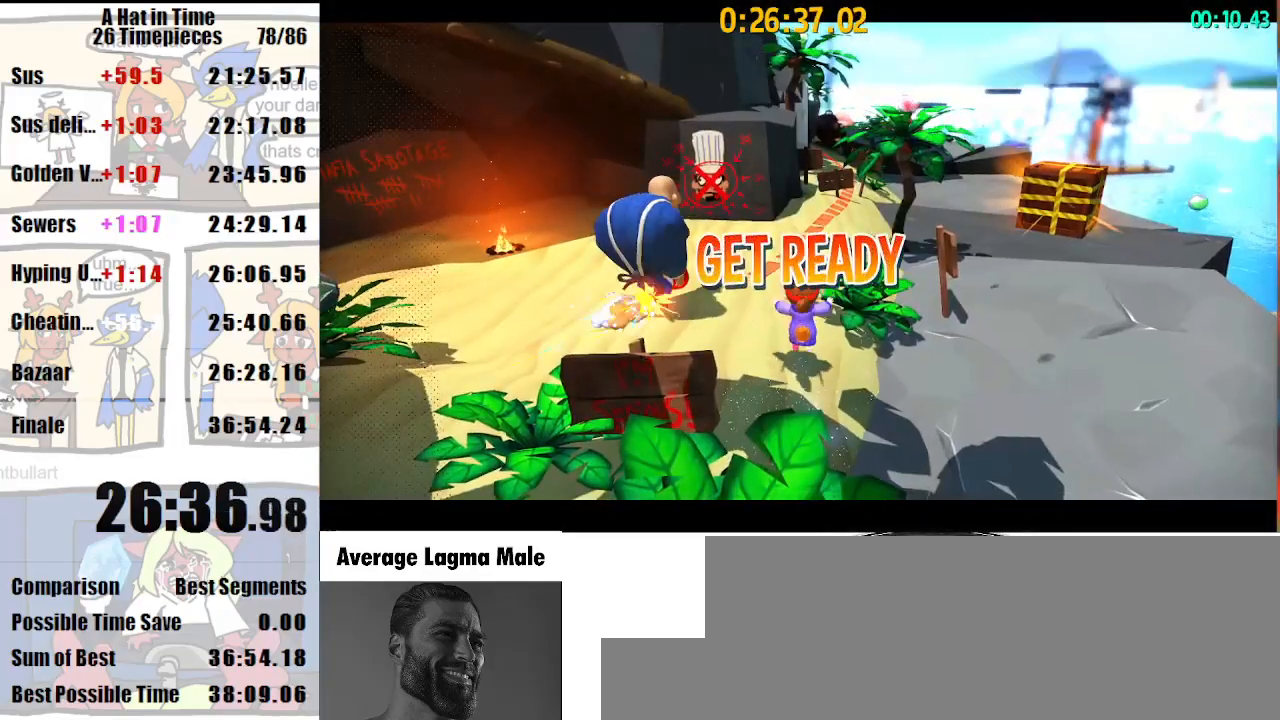
{"keys": ["shift", "w"], "mouse": [], "events": []}
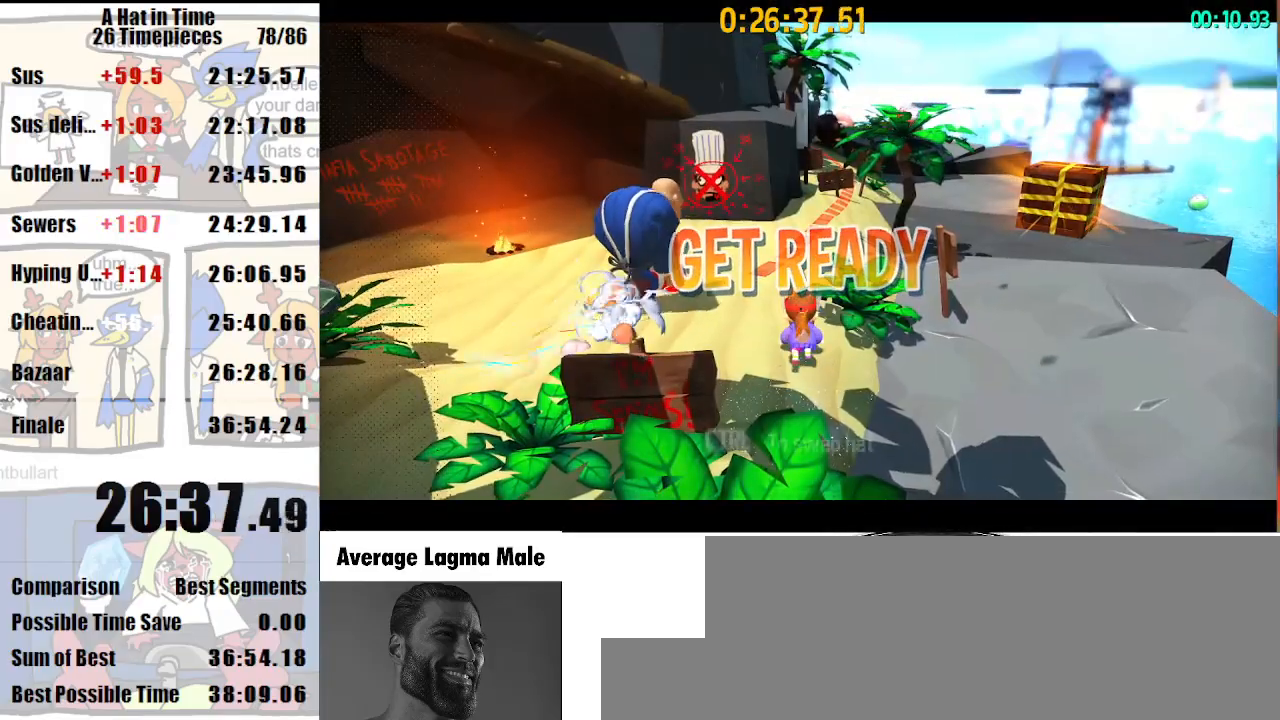
{"keys": ["shift", "w"], "mouse": [], "events": []}
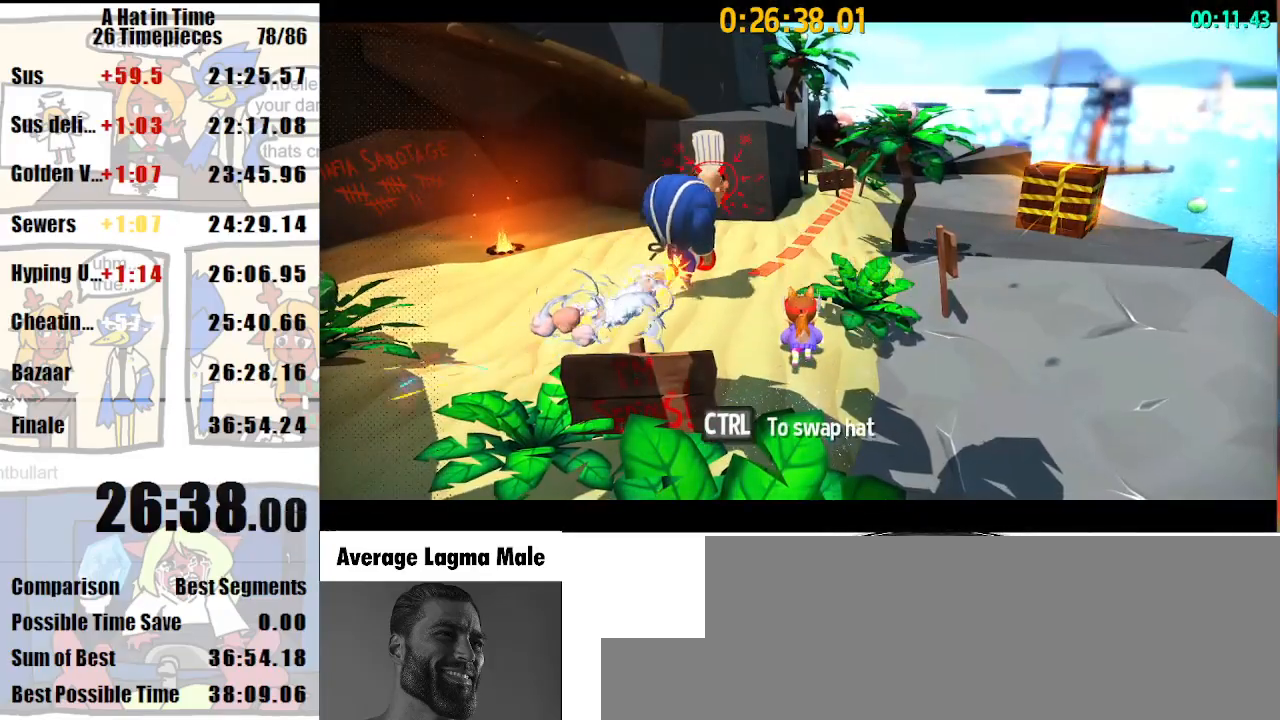
{"keys": ["shift", "space", "w"], "mouse": [], "events": [[500, "space", "down"]]}
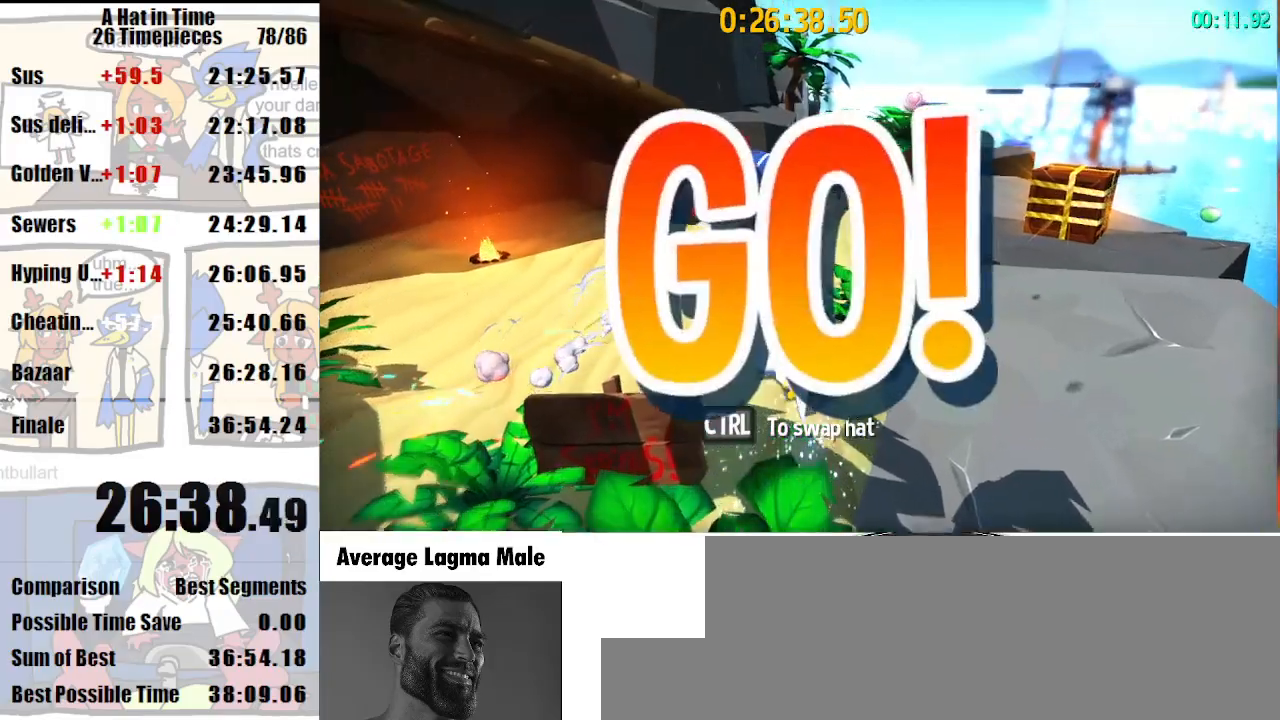
{"keys": ["d", "shift", "w"], "mouse": ["right"], "events": [[67, "a", "down"], [200, "space", "up"], [300, "a", "up"], [367, "mouse_right", "down"], [467, "d", "down"]]}
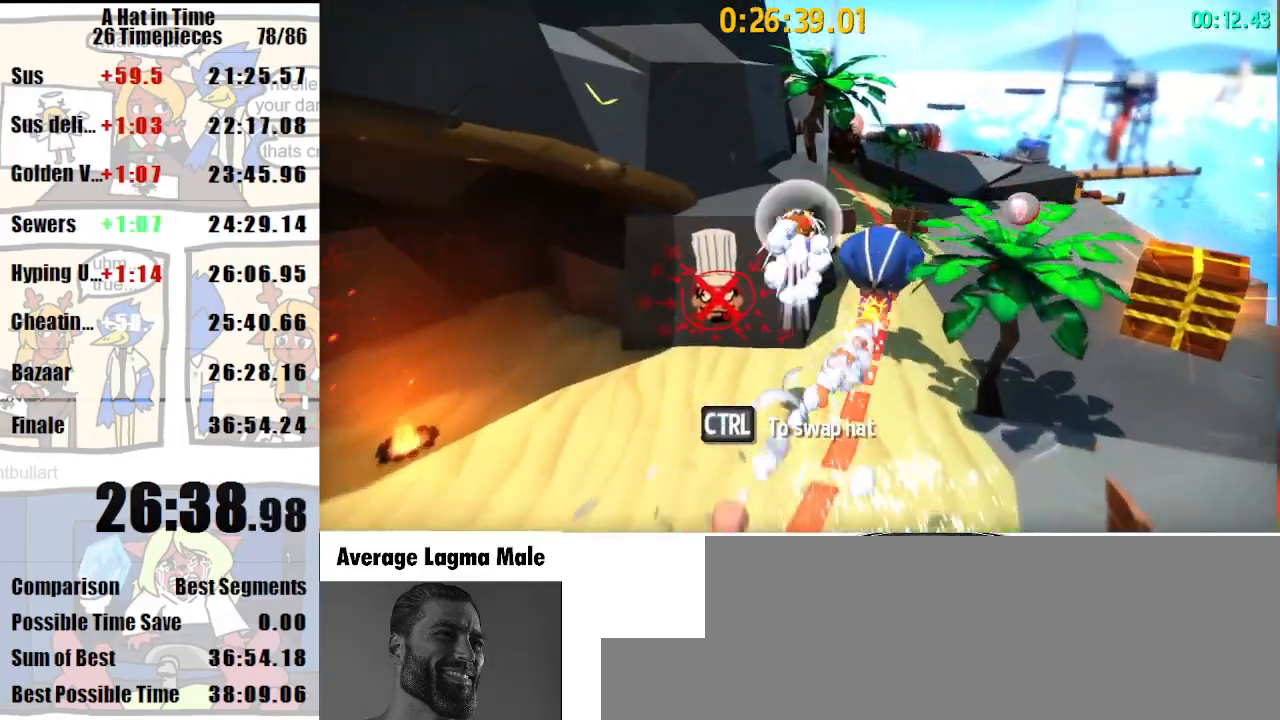
{"keys": ["a", "shift", "w"], "mouse": [], "events": [[33, "mouse_right", "up"], [500, "a", "down"], [500, "d", "up"]]}
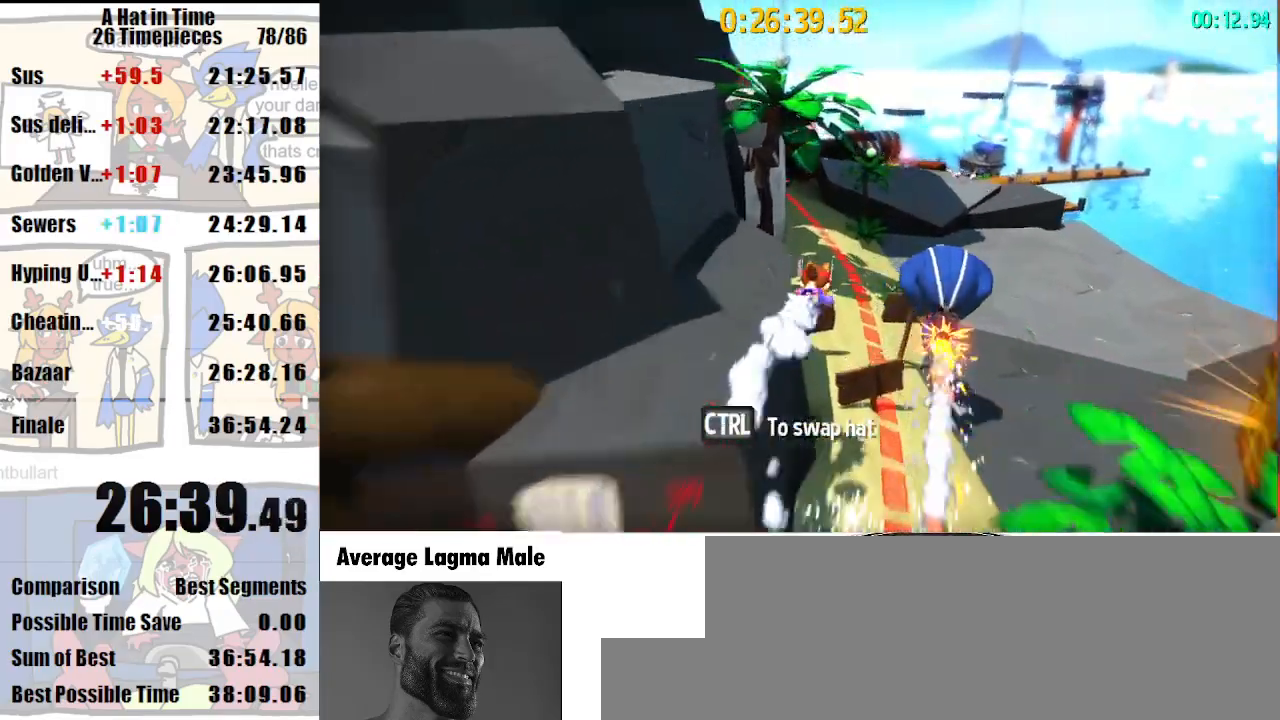
{"keys": ["shift", "w"], "mouse": [], "events": [[300, "a", "up"]]}
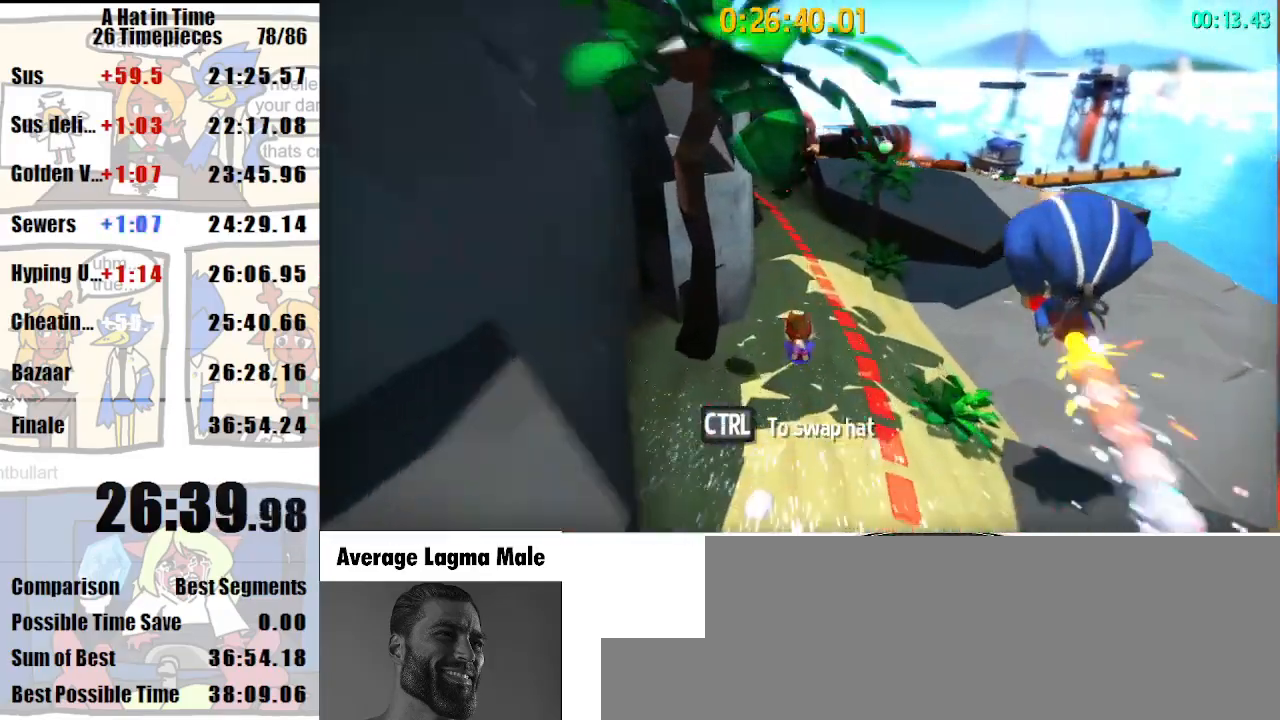
{"keys": ["d", "shift", "w"], "mouse": [], "events": [[133, "mouse_right", "down"], [200, "mouse_right", "up"], [333, "d", "down"]]}
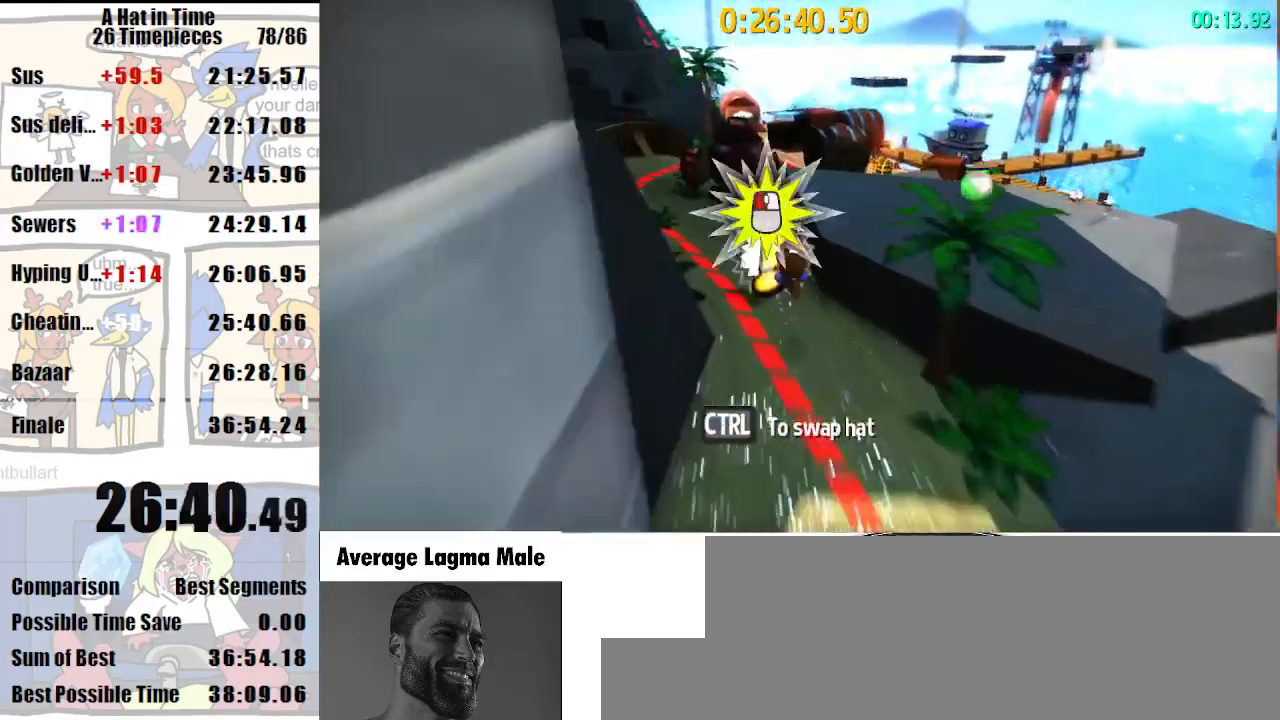
{"keys": ["shift", "w"], "mouse": [], "events": [[67, "d", "up"], [333, "a", "down"], [433, "a", "up"]]}
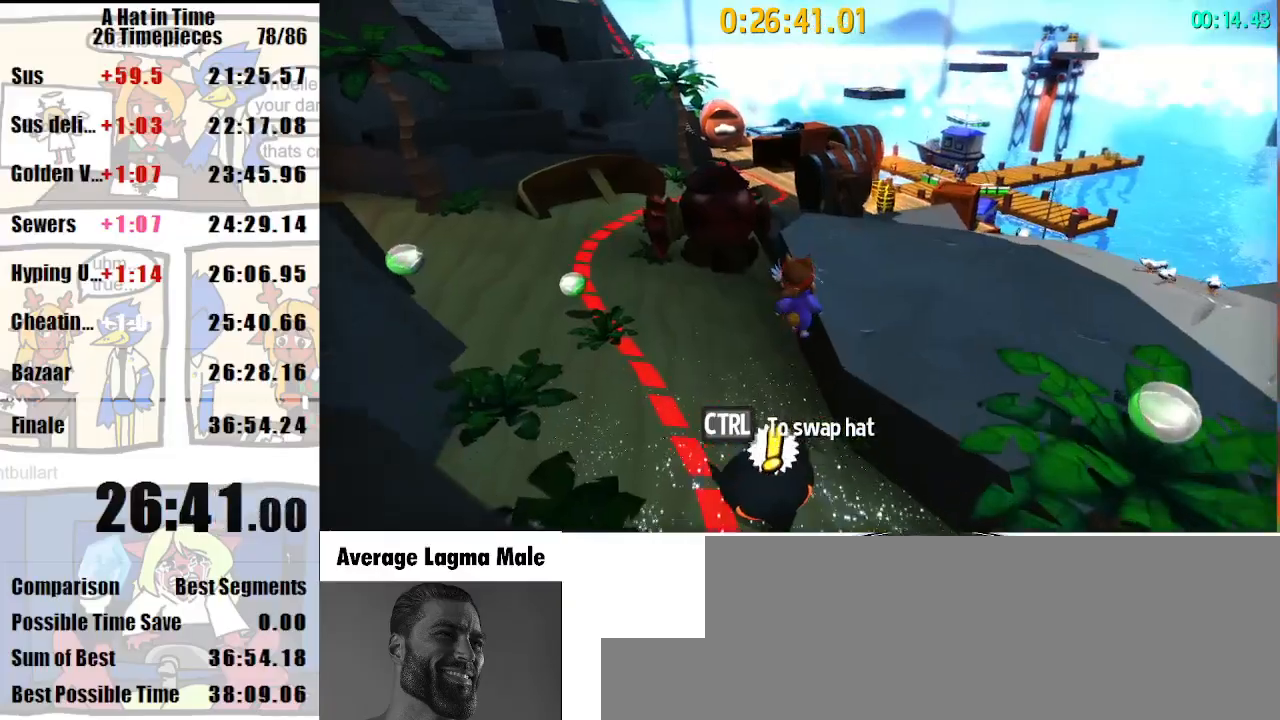
{"keys": ["d", "shift", "w"], "mouse": [], "events": [[67, "space", "down"], [233, "d", "down"], [233, "space", "up"], [333, "mouse_right", "down"], [367, "mouse_right", "up"]]}
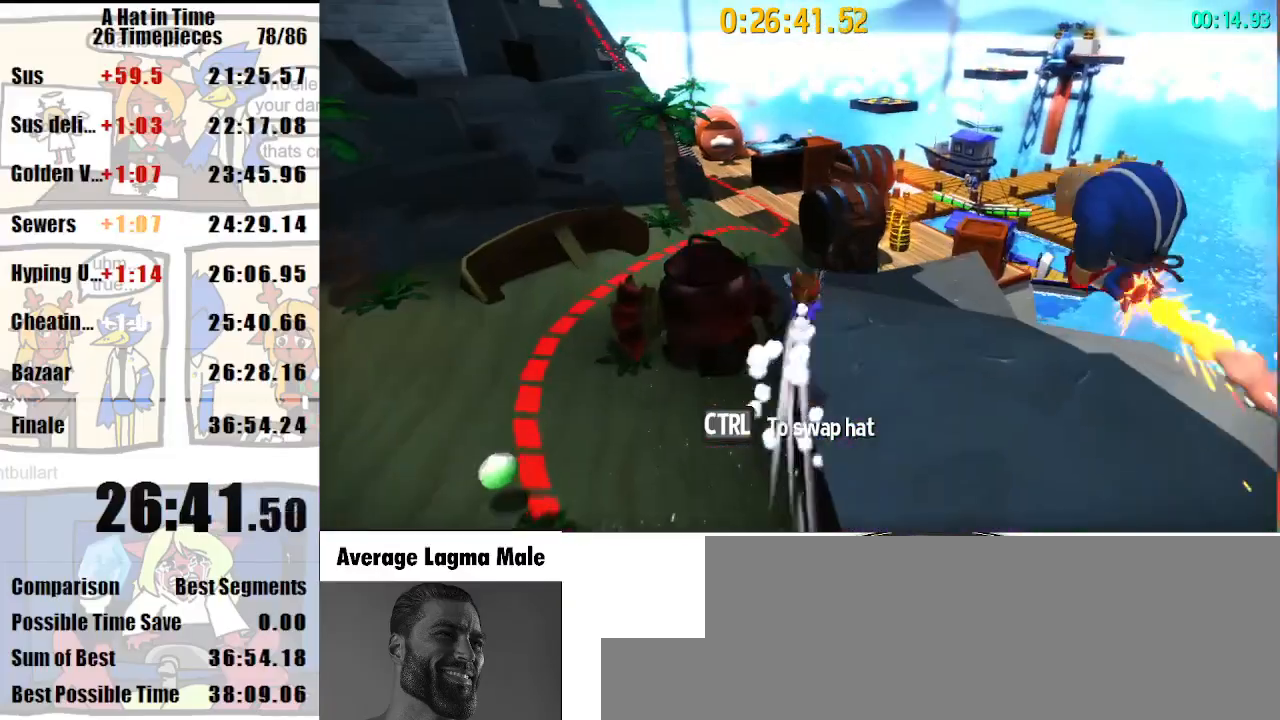
{"keys": ["a", "shift", "w"], "mouse": [], "events": [[100, "d", "up"], [233, "a", "down"]]}
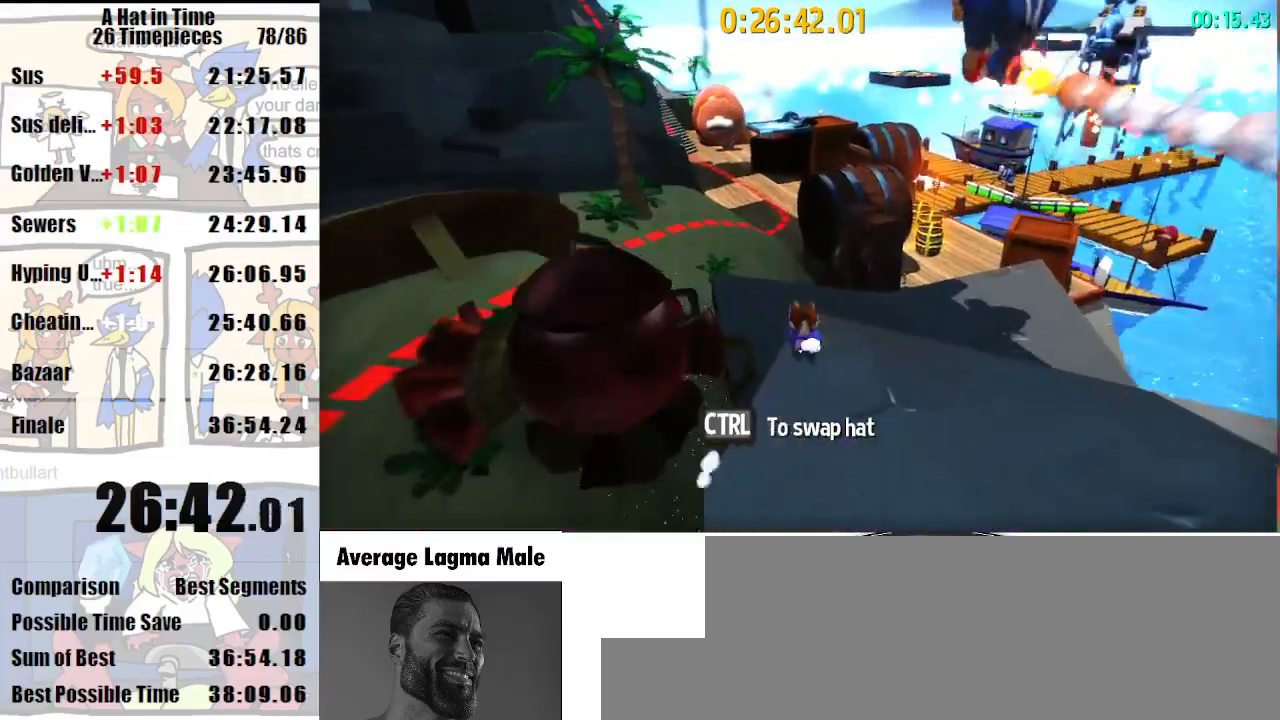
{"keys": ["shift", "w"], "mouse": [], "events": [[333, "a", "up"]]}
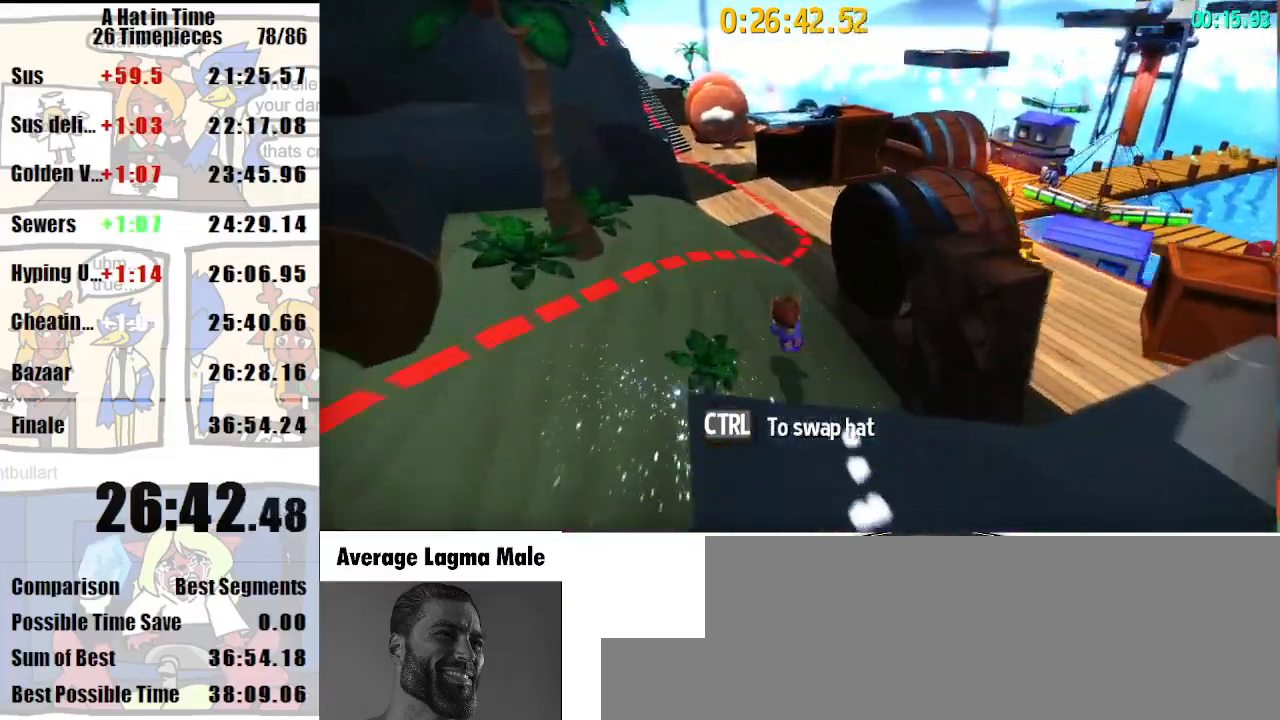
{"keys": ["shift", "w"], "mouse": ["right"], "events": [[100, "mouse_right", "down"], [167, "mouse_right", "up"], [233, "a", "down"], [367, "a", "up"], [467, "mouse_right", "down"]]}
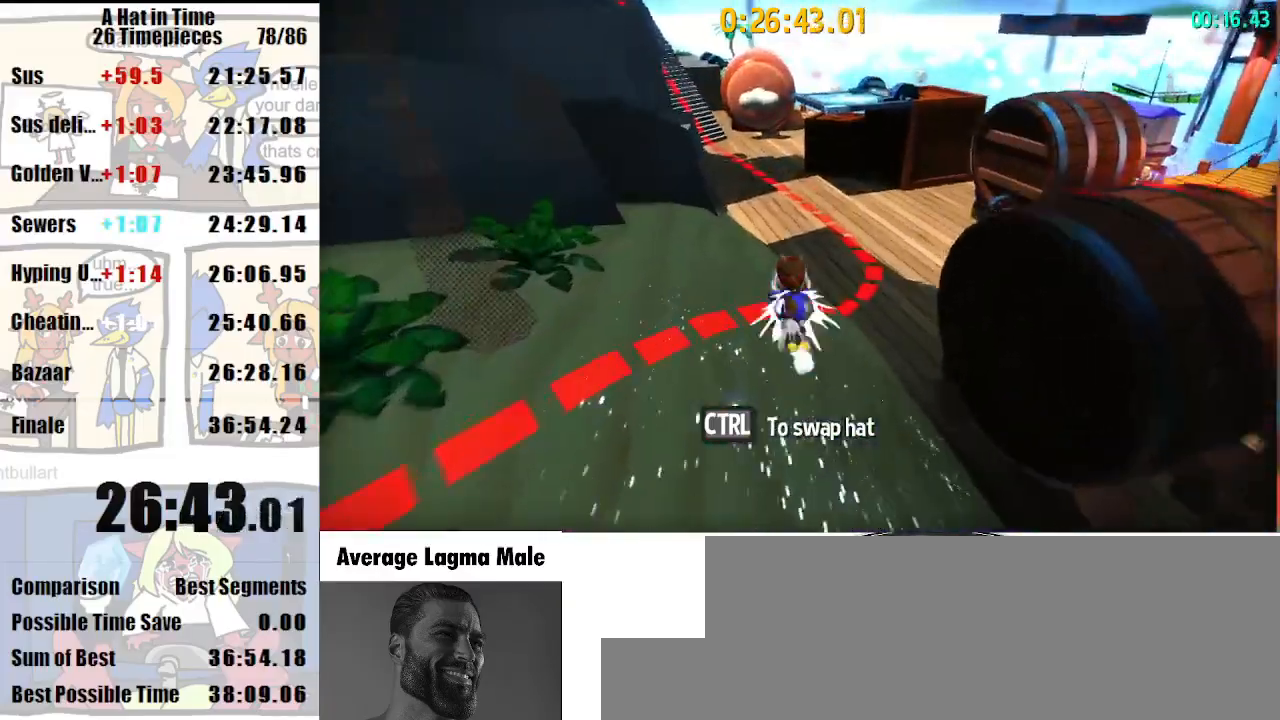
{"keys": ["shift", "w"], "mouse": [], "events": [[67, "mouse_right", "up"], [133, "a", "down"], [367, "a", "up"]]}
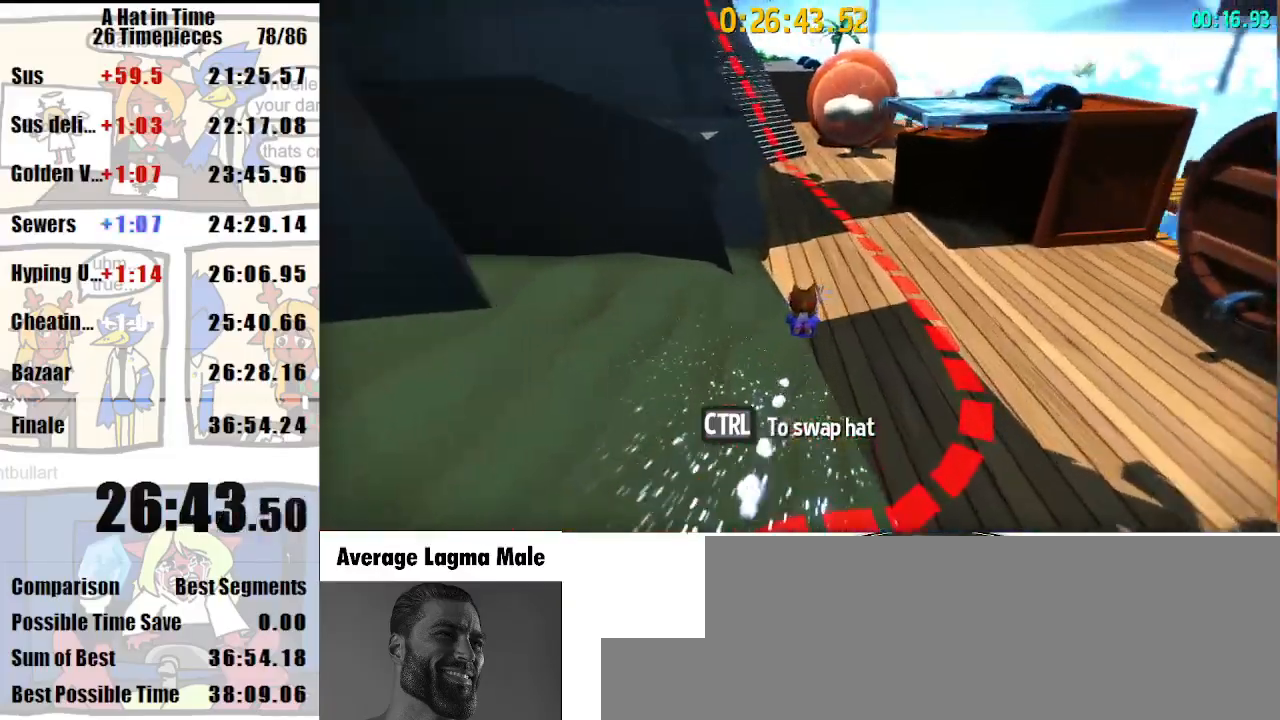
{"keys": ["shift", "w"], "mouse": [], "events": [[67, "mouse_right", "down"], [167, "mouse_right", "up"], [267, "a", "down"], [400, "a", "up"]]}
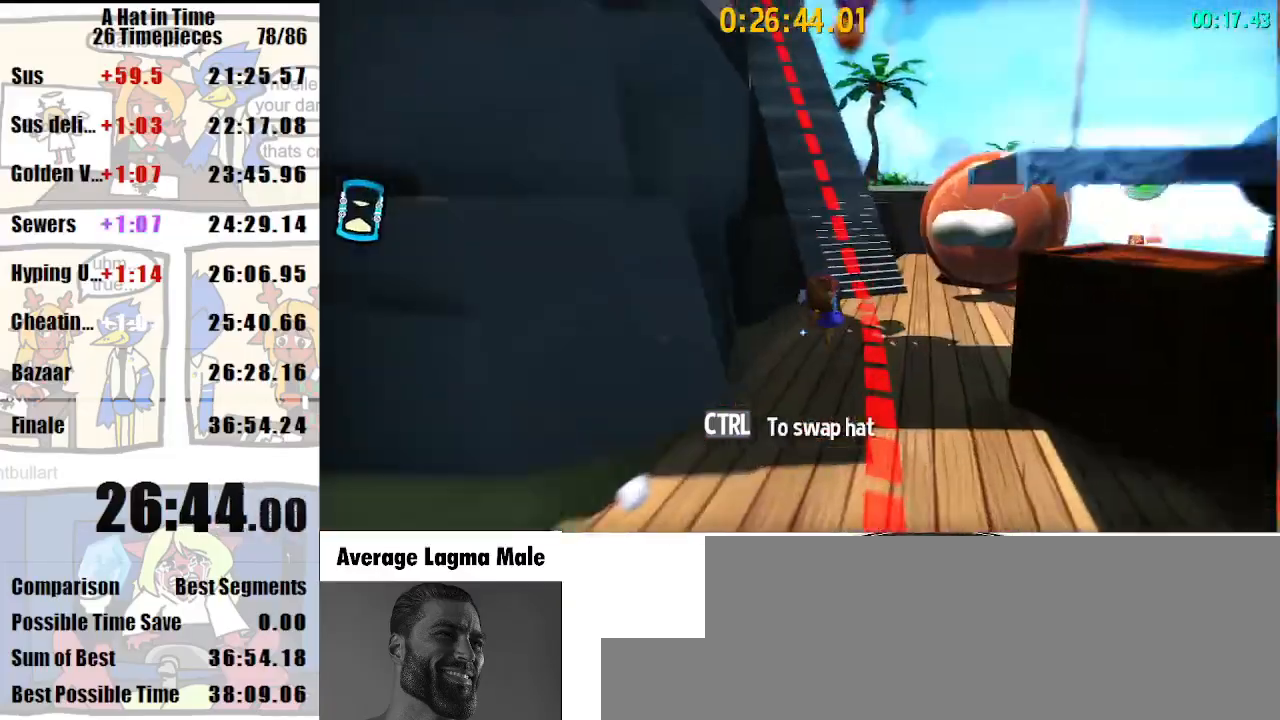
{"keys": ["shift", "w"], "mouse": [], "events": [[300, "d", "down"], [400, "d", "up"]]}
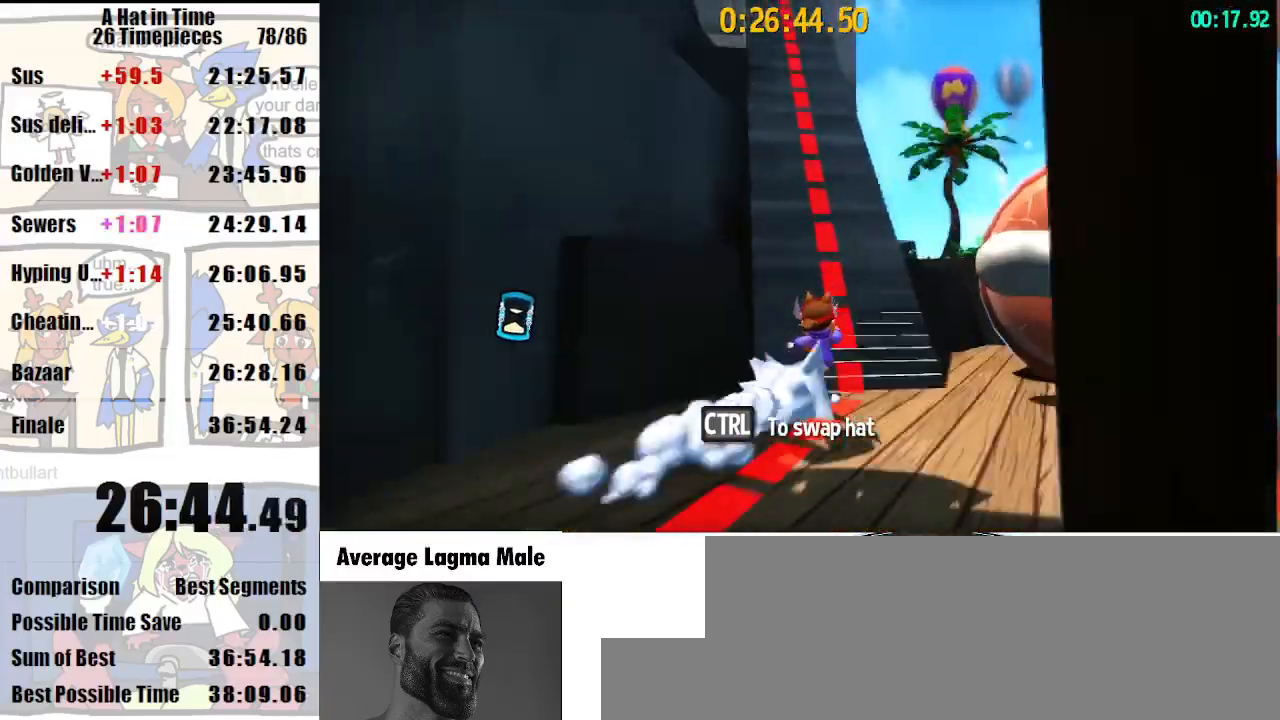
{"keys": ["d", "shift", "w"], "mouse": [], "events": [[467, "d", "down"]]}
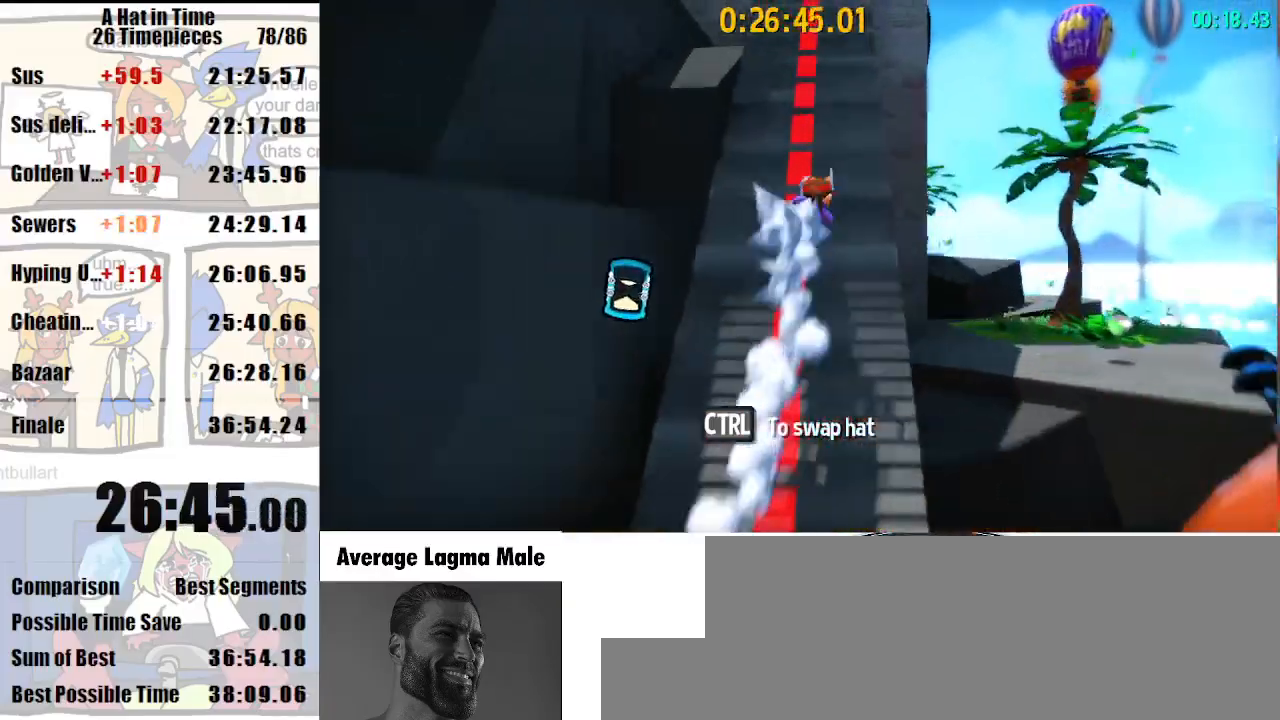
{"keys": ["shift", "w"], "mouse": [], "events": [[67, "d", "up"]]}
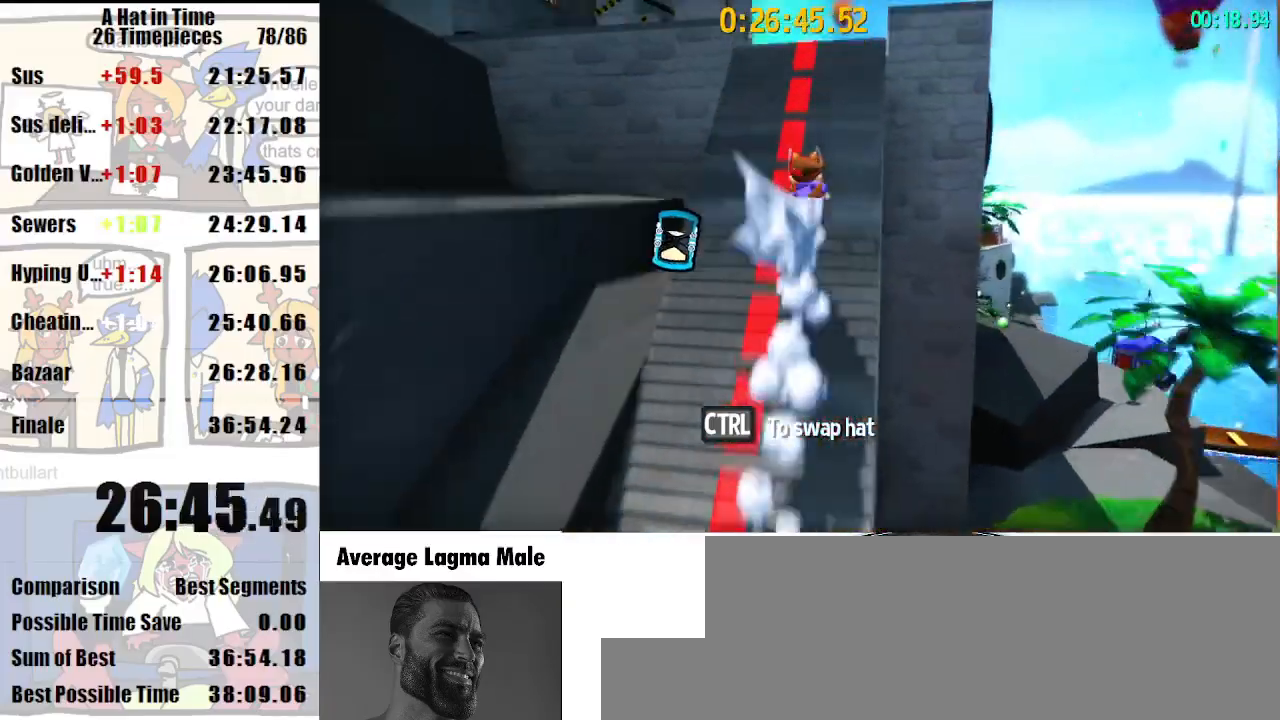
{"keys": ["shift", "w"], "mouse": [], "events": [[33, "d", "down"], [100, "d", "up"], [367, "mouse_right", "down"], [467, "mouse_right", "up"]]}
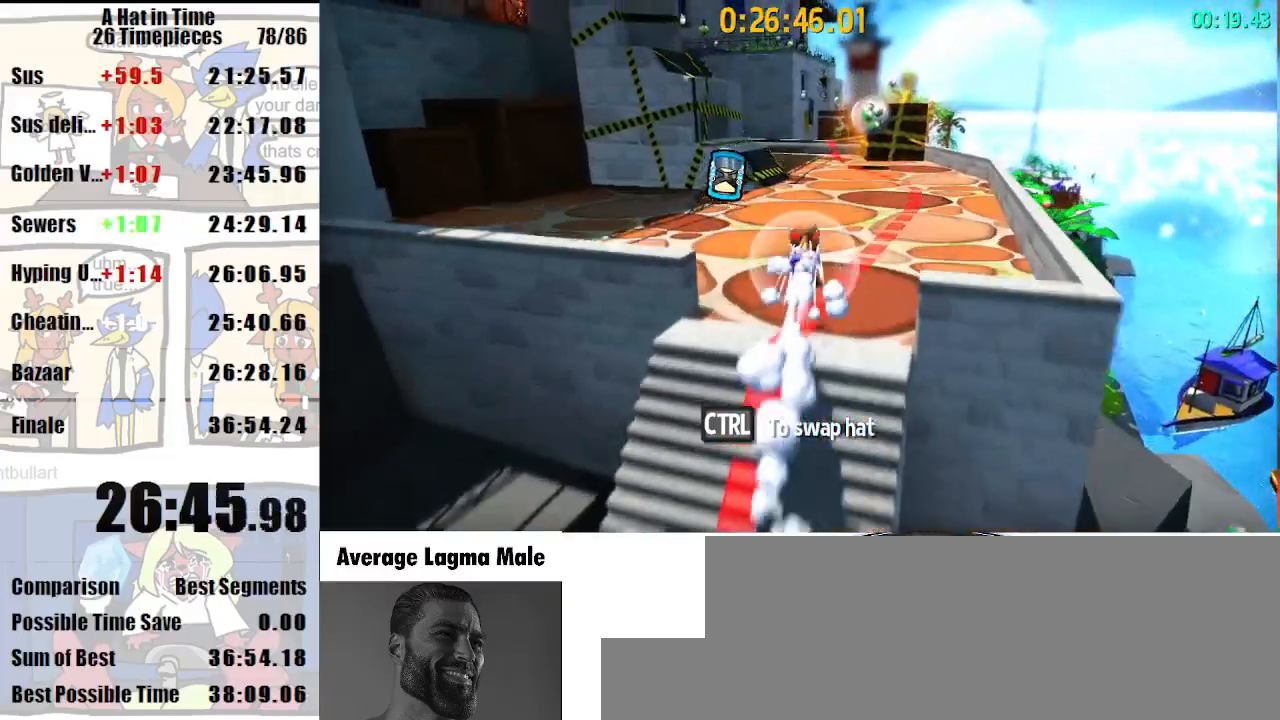
{"keys": ["shift", "w"], "mouse": ["right"], "events": [[300, "mouse_right", "down"], [333, "mouse_right", "up"], [433, "mouse_right", "down"]]}
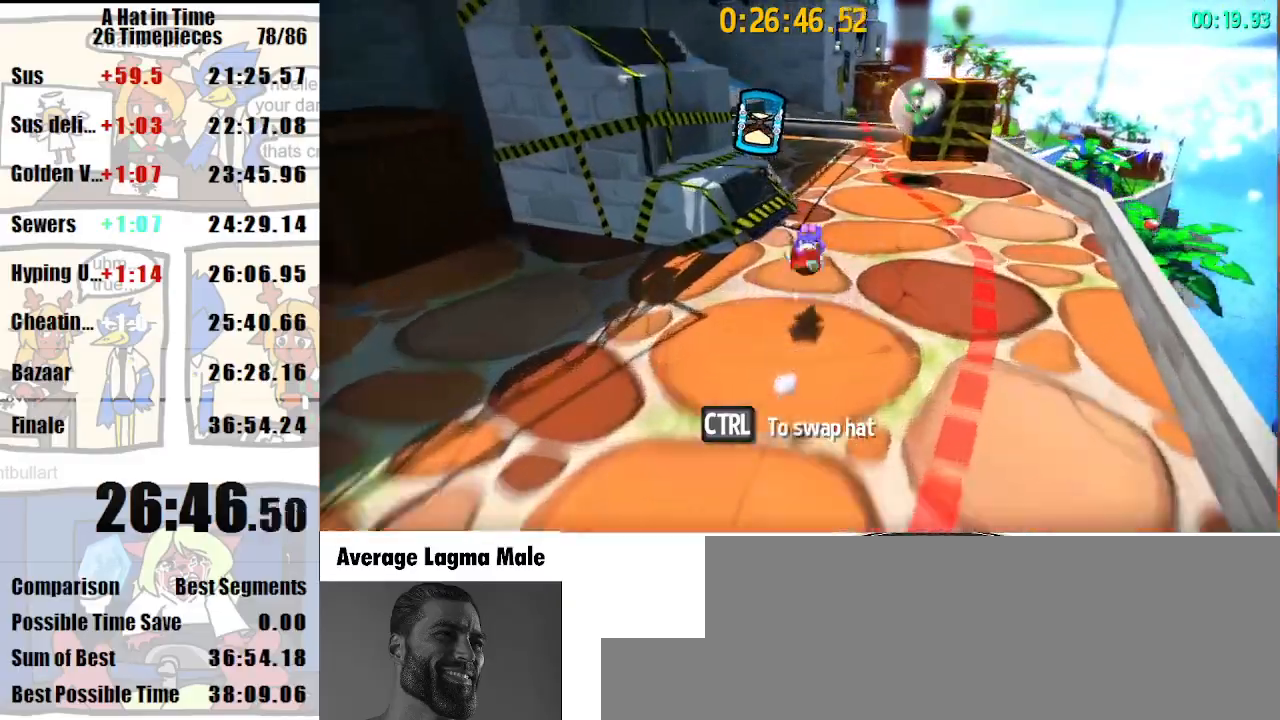
{"keys": ["shift", "w"], "mouse": ["right"], "events": []}
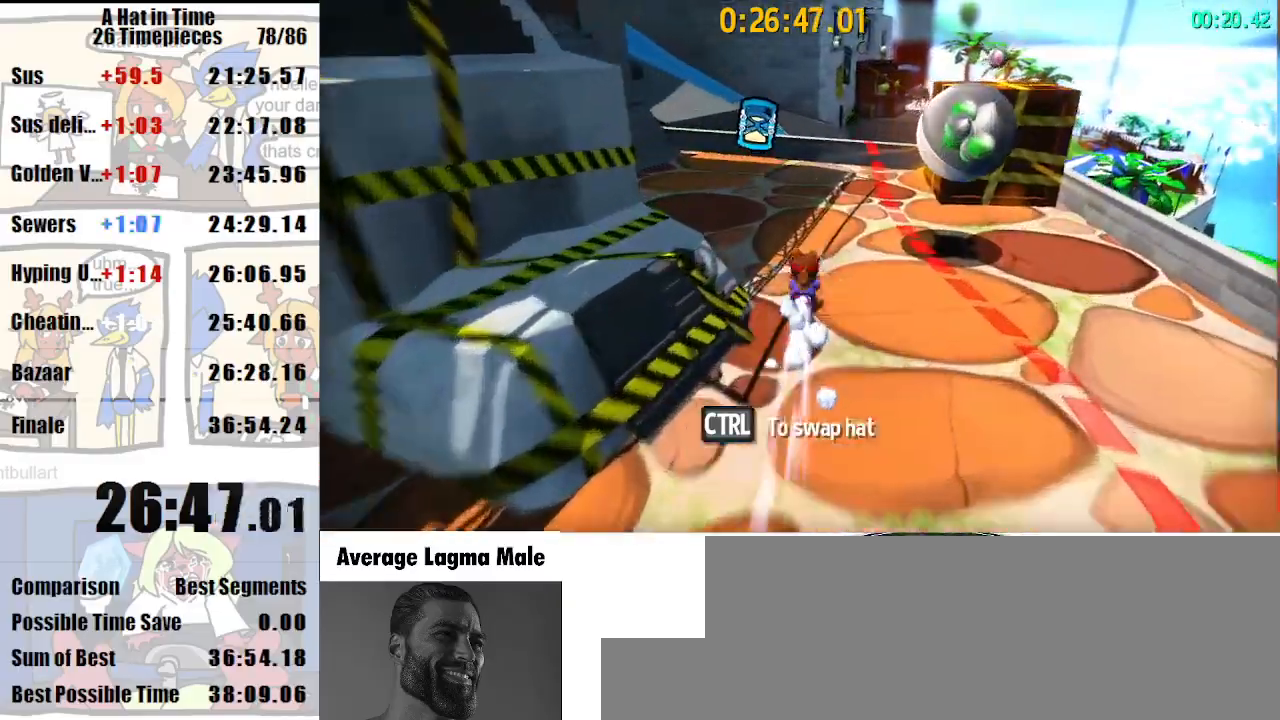
{"keys": ["shift", "w"], "mouse": [], "events": [[33, "mouse_right", "up"], [233, "mouse_right", "down"], [267, "a", "down"], [267, "mouse_right", "up"], [300, "a", "up"]]}